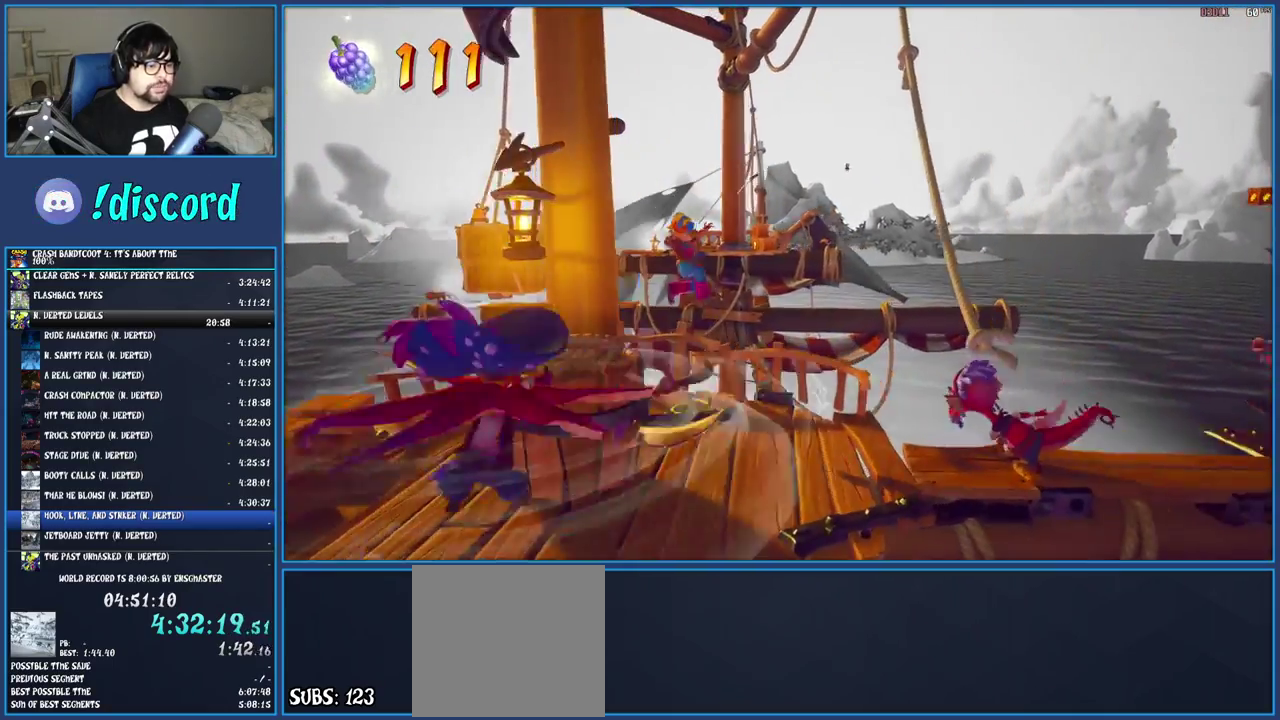
Gameplay with a controller (PlayStation layout); each line is a JSON object with the inputs held at the frame after it. "events" lists button and stick changes between this image and that frame as [ms after this image, input, new state], when the widget could be followed in between. Not read: L3 R1 R3.
{"buttons": ["SQUARE"], "left_stick": "down-right", "right_stick": "center", "events": [[33, "left_stick", "down-right"], [483, "SQUARE", "down"]]}
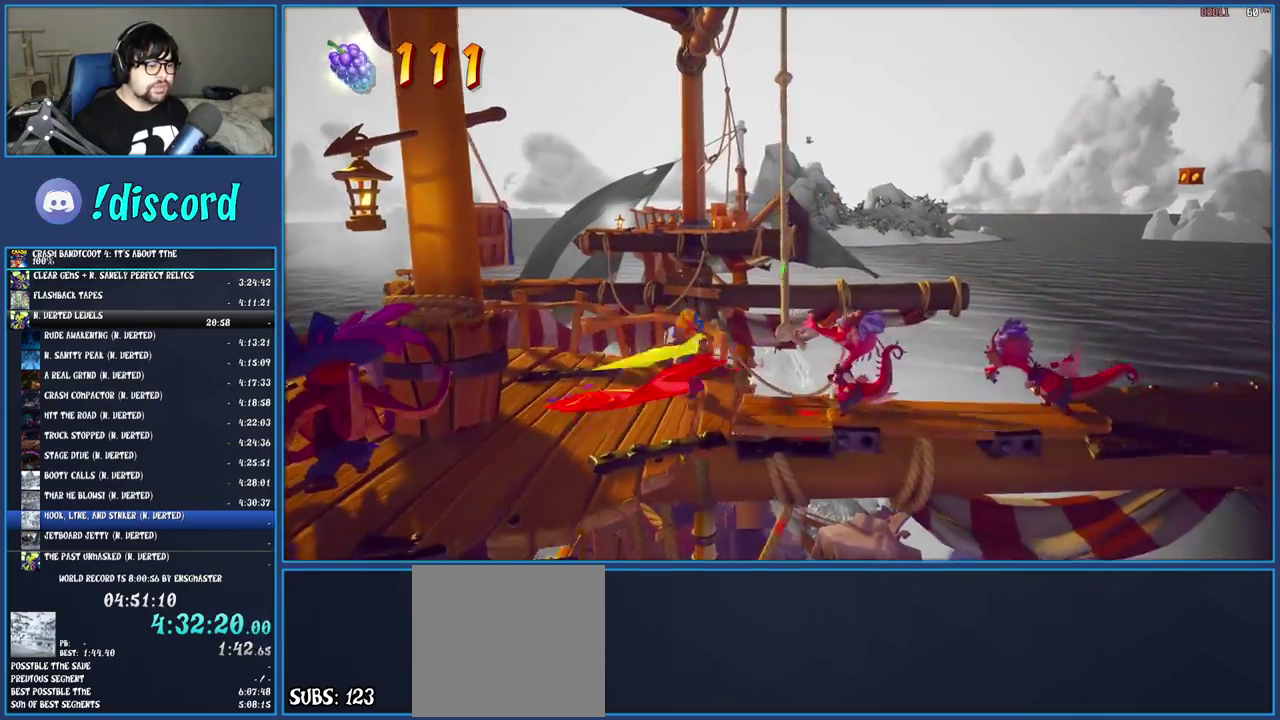
{"buttons": [], "left_stick": "right", "right_stick": "center", "events": [[250, "SQUARE", "up"], [450, "left_stick", "right"]]}
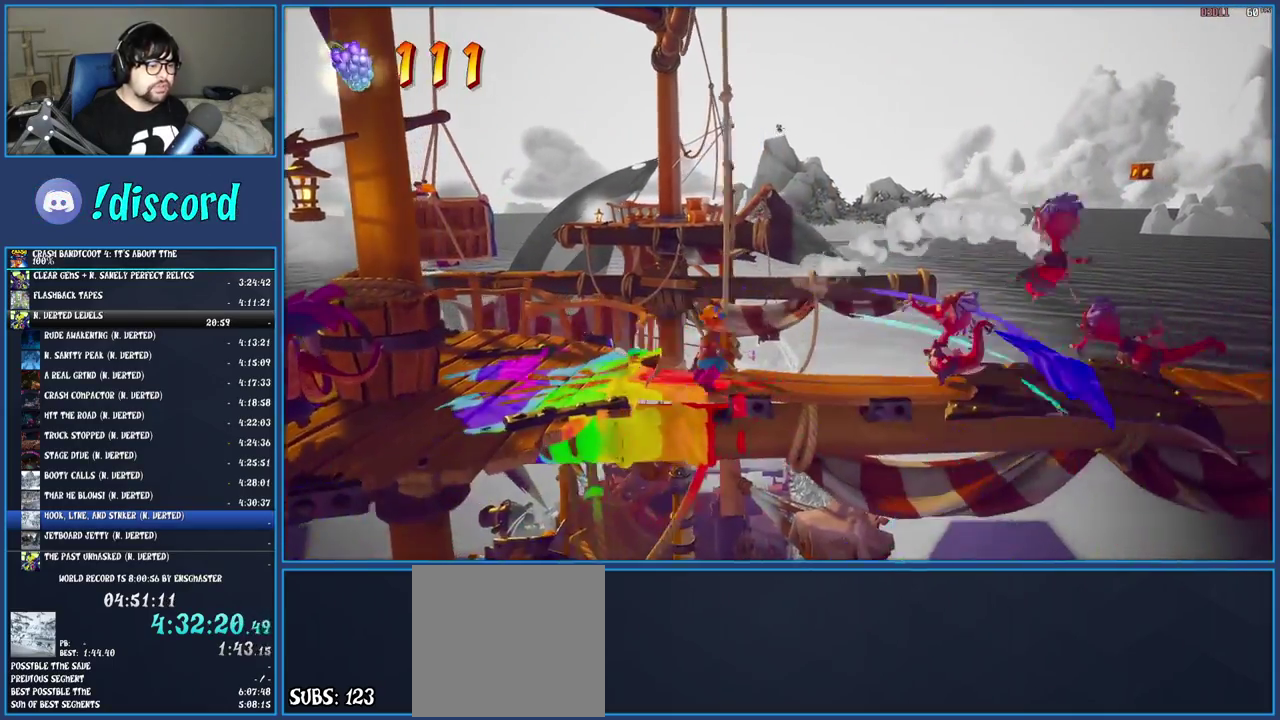
{"buttons": ["SQUARE"], "left_stick": "right", "right_stick": "center", "events": [[67, "CROSS", "down"], [167, "CROSS", "up"], [333, "SQUARE", "down"]]}
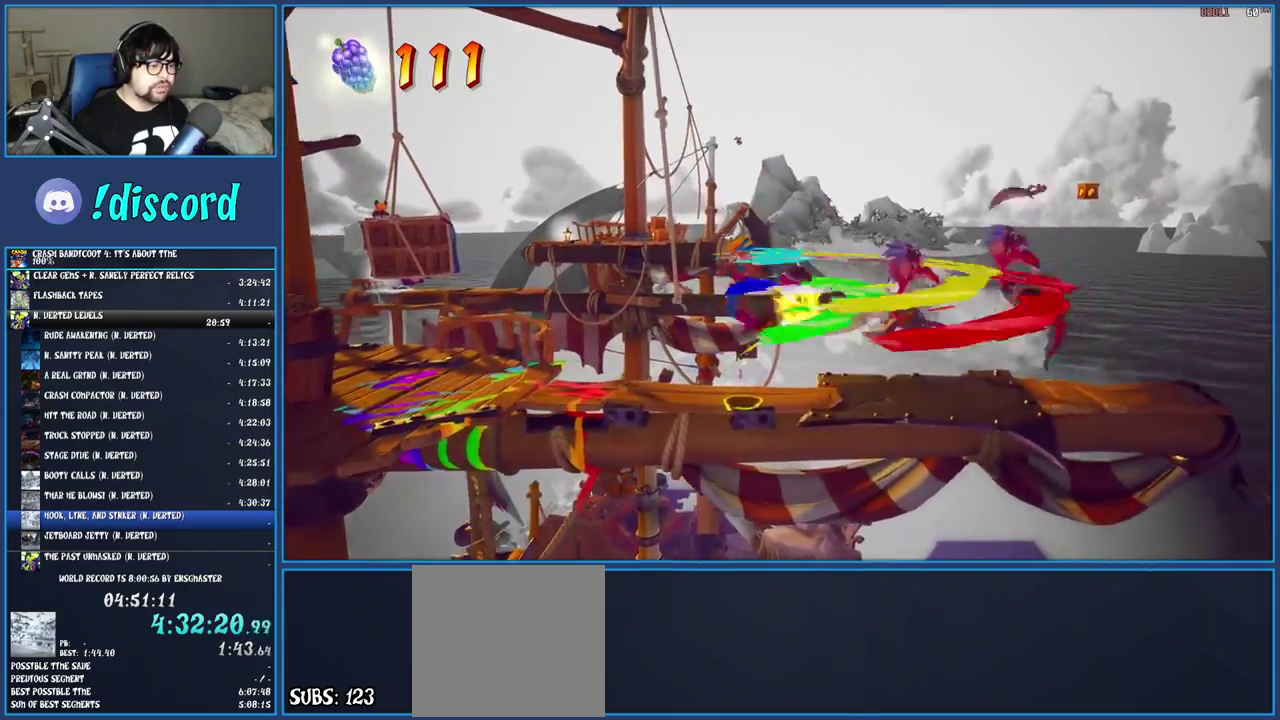
{"buttons": [], "left_stick": "up-left", "right_stick": "center", "events": [[17, "SQUARE", "up"], [33, "left_stick", "center"], [250, "left_stick", "up-left"]]}
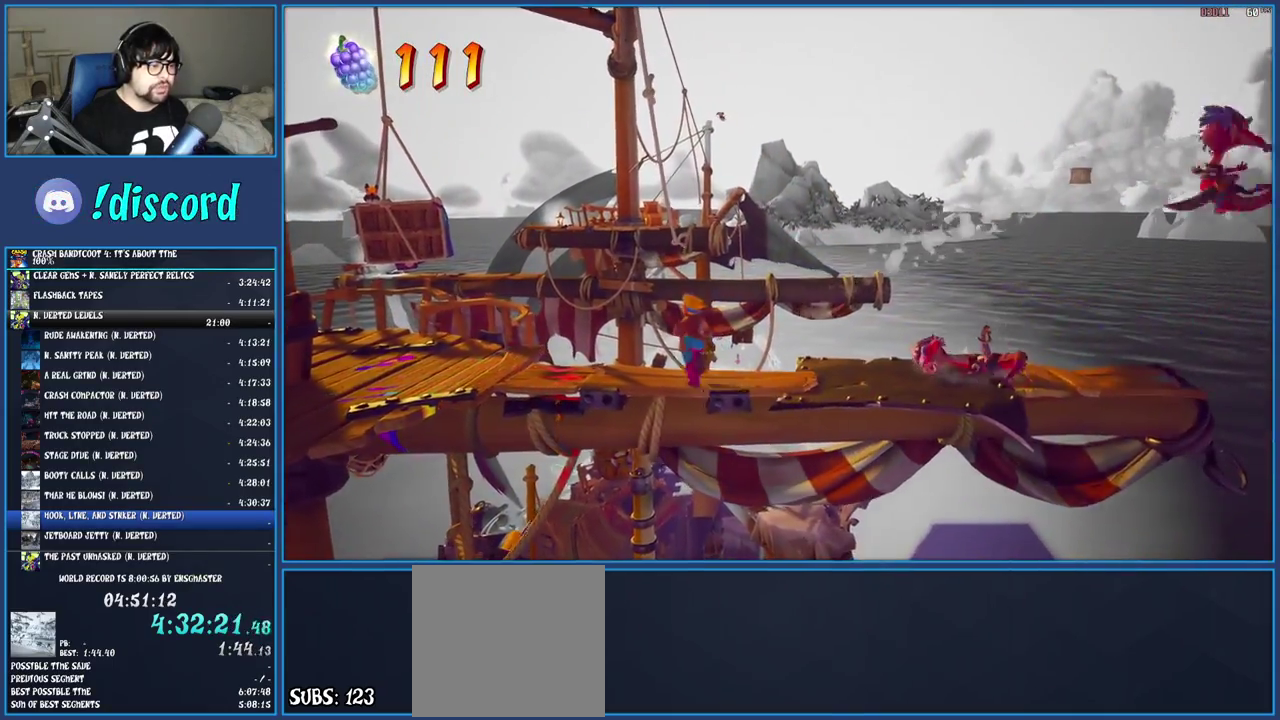
{"buttons": [], "left_stick": "up", "right_stick": "center", "events": [[100, "CROSS", "down"], [267, "CROSS", "up"], [350, "left_stick", "center"], [417, "left_stick", "up"]]}
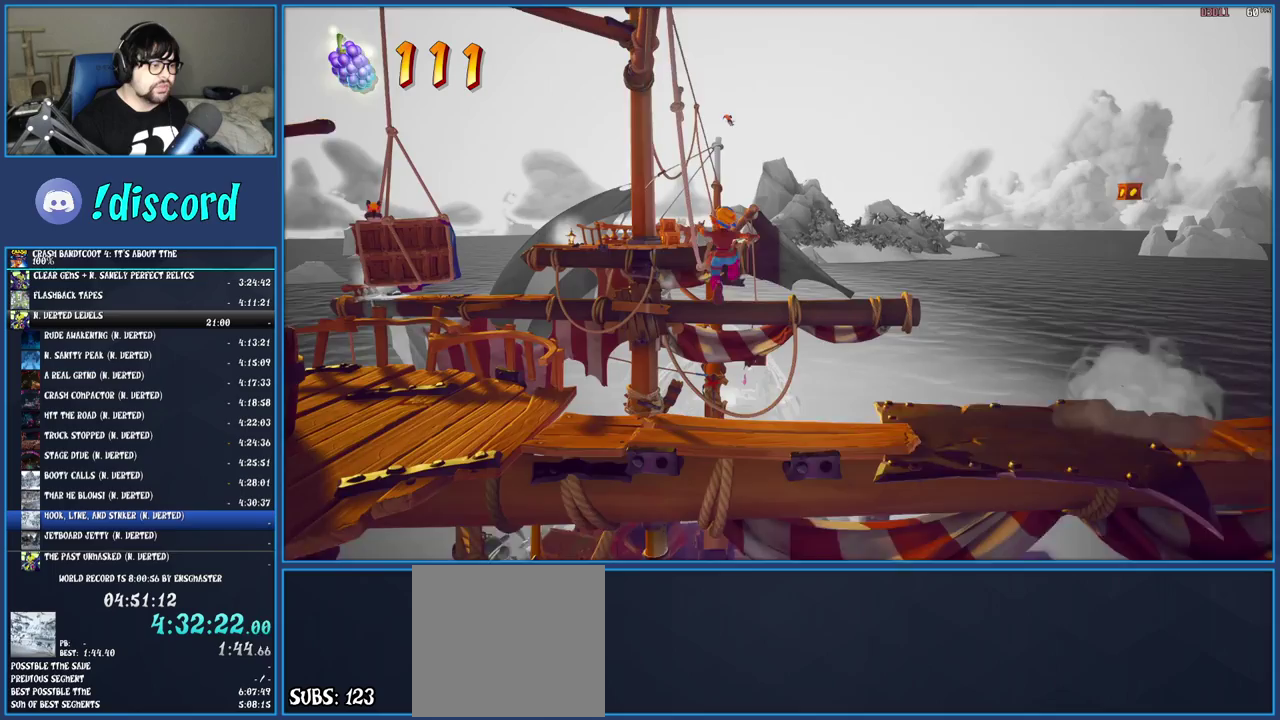
{"buttons": ["CROSS"], "left_stick": "up-left", "right_stick": "center", "events": [[133, "left_stick", "up-left"], [217, "CROSS", "down"]]}
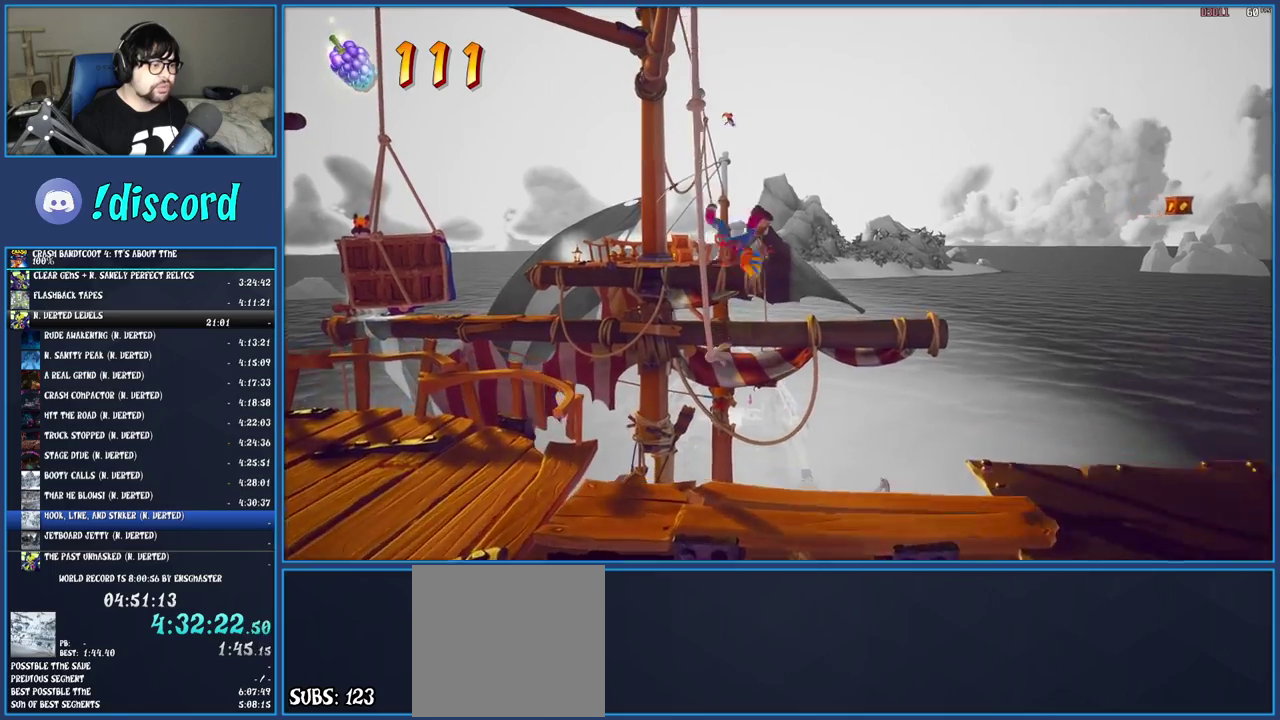
{"buttons": [], "left_stick": "up", "right_stick": "center", "events": [[150, "left_stick", "up"], [233, "CROSS", "up"]]}
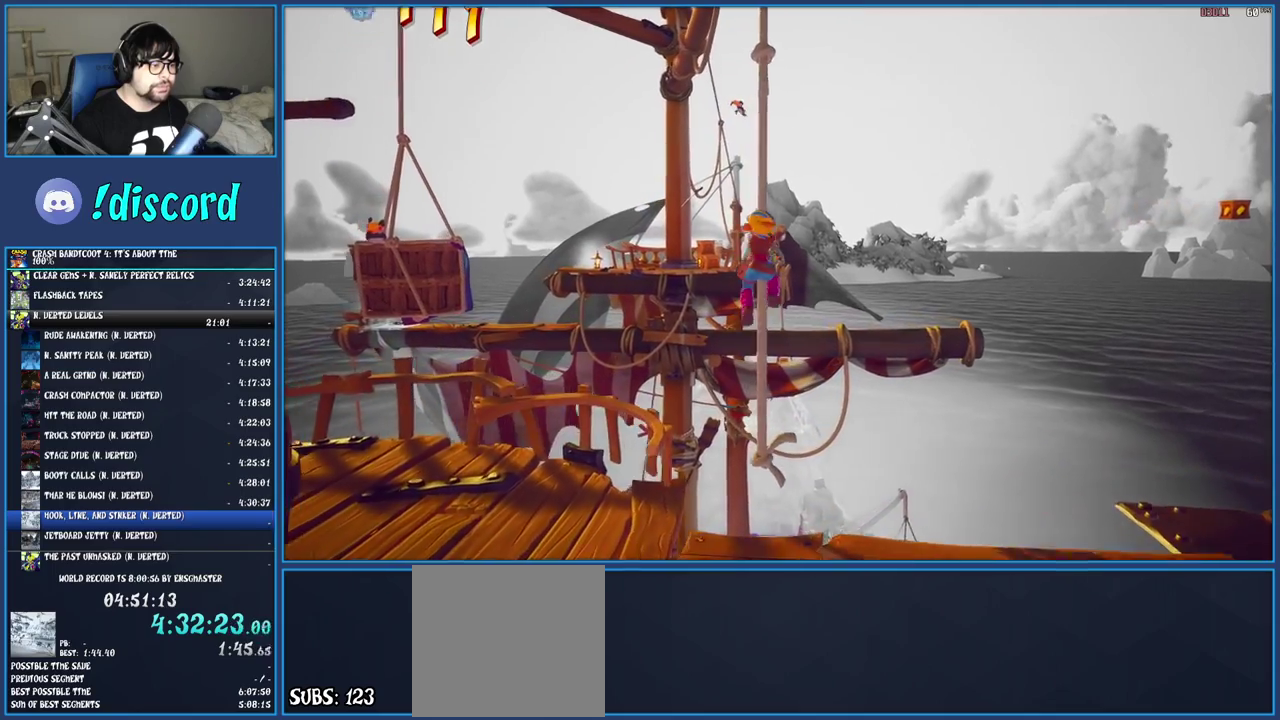
{"buttons": [], "left_stick": "down", "right_stick": "center", "events": [[67, "left_stick", "center"], [233, "left_stick", "down"]]}
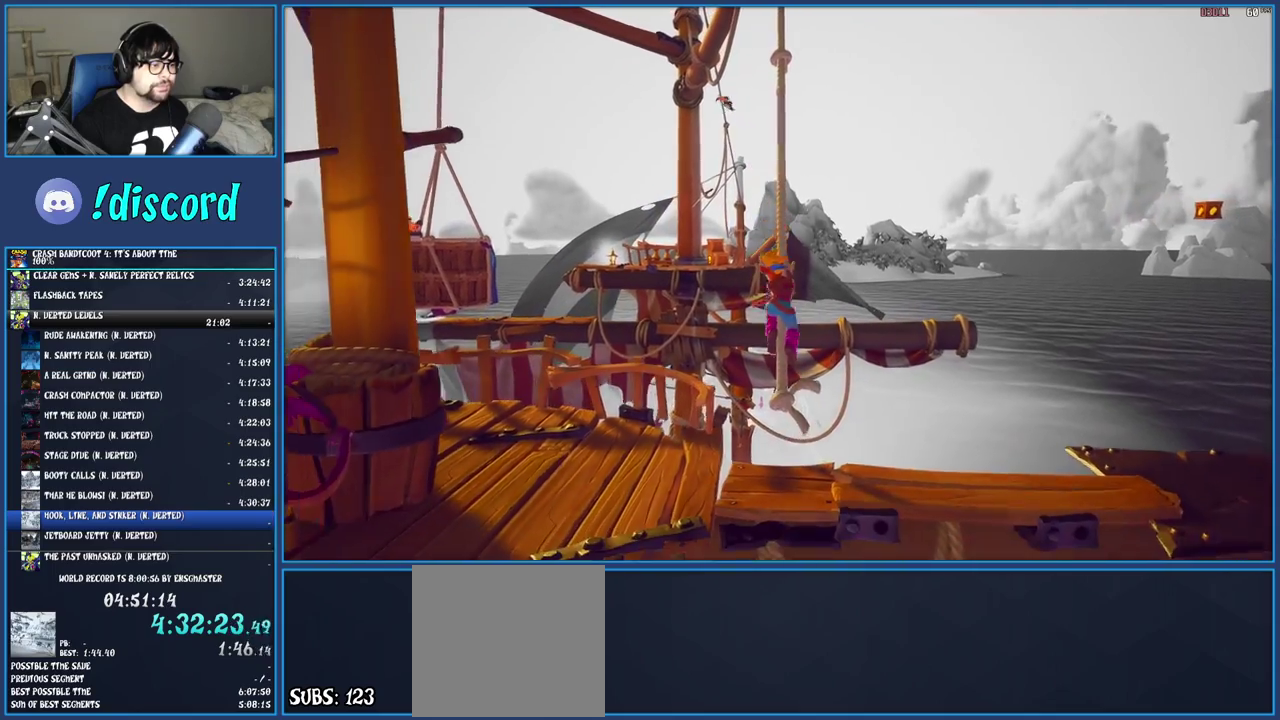
{"buttons": [], "left_stick": "center", "right_stick": "center", "events": [[233, "left_stick", "center"]]}
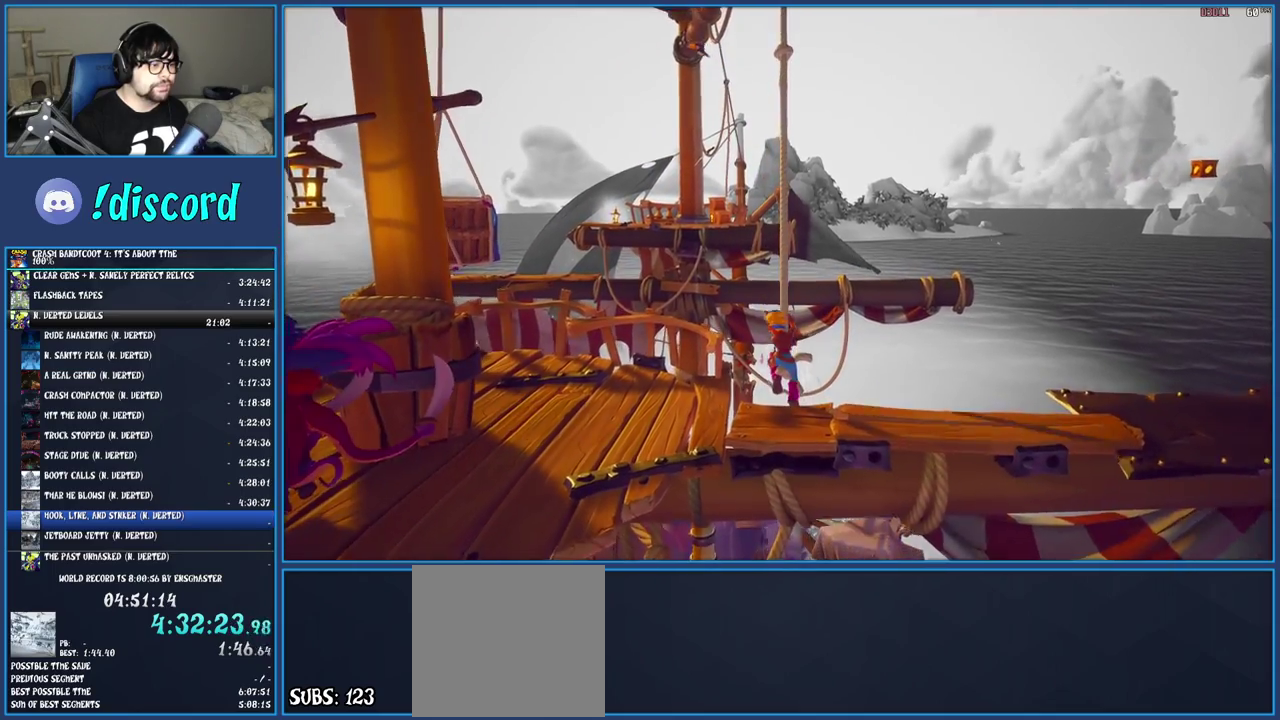
{"buttons": [], "left_stick": "center", "right_stick": "center", "events": []}
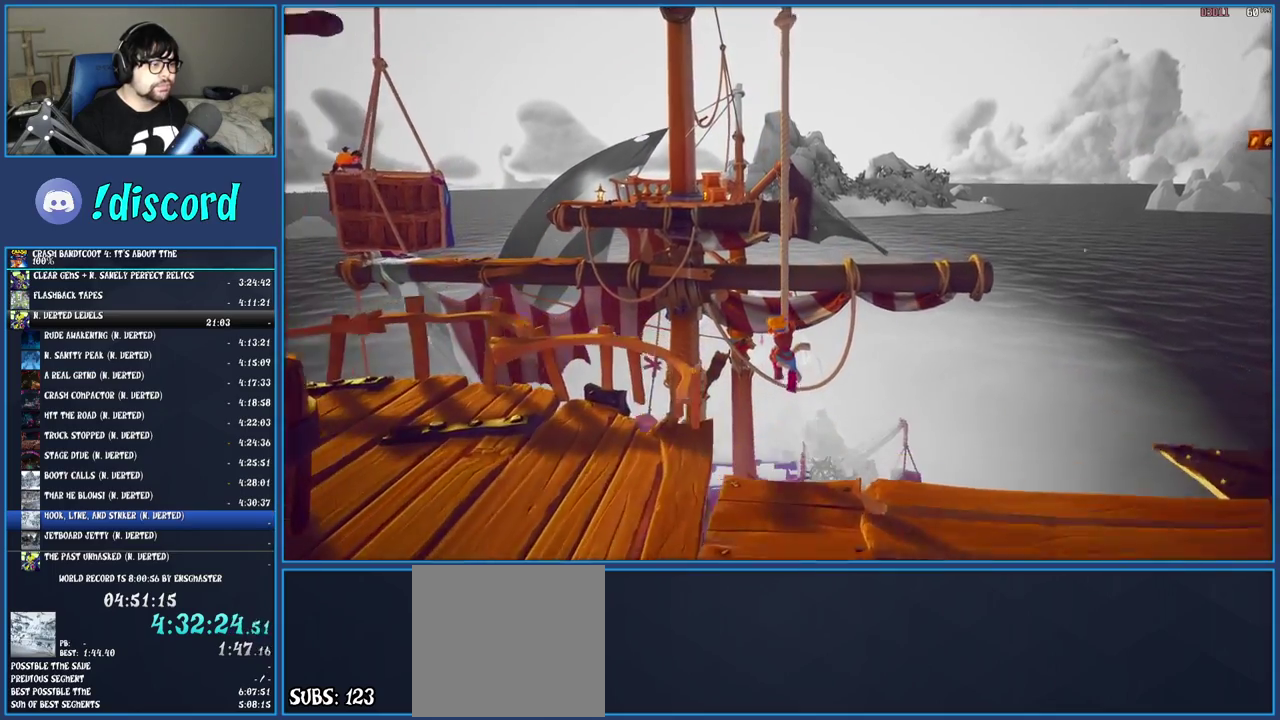
{"buttons": ["CROSS"], "left_stick": "up", "right_stick": "center", "events": [[350, "left_stick", "up"], [483, "CROSS", "down"]]}
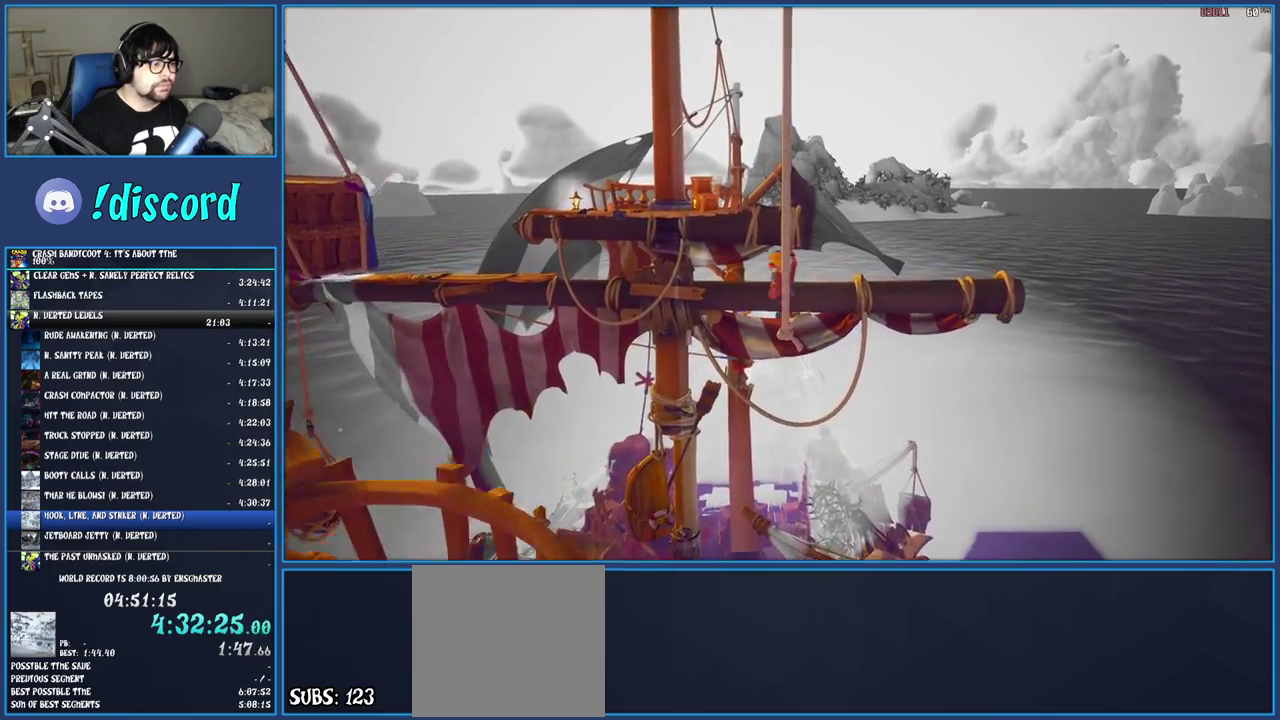
{"buttons": ["CROSS"], "left_stick": "up-left", "right_stick": "center", "events": [[183, "CROSS", "up"], [200, "left_stick", "up-left"], [400, "CROSS", "down"]]}
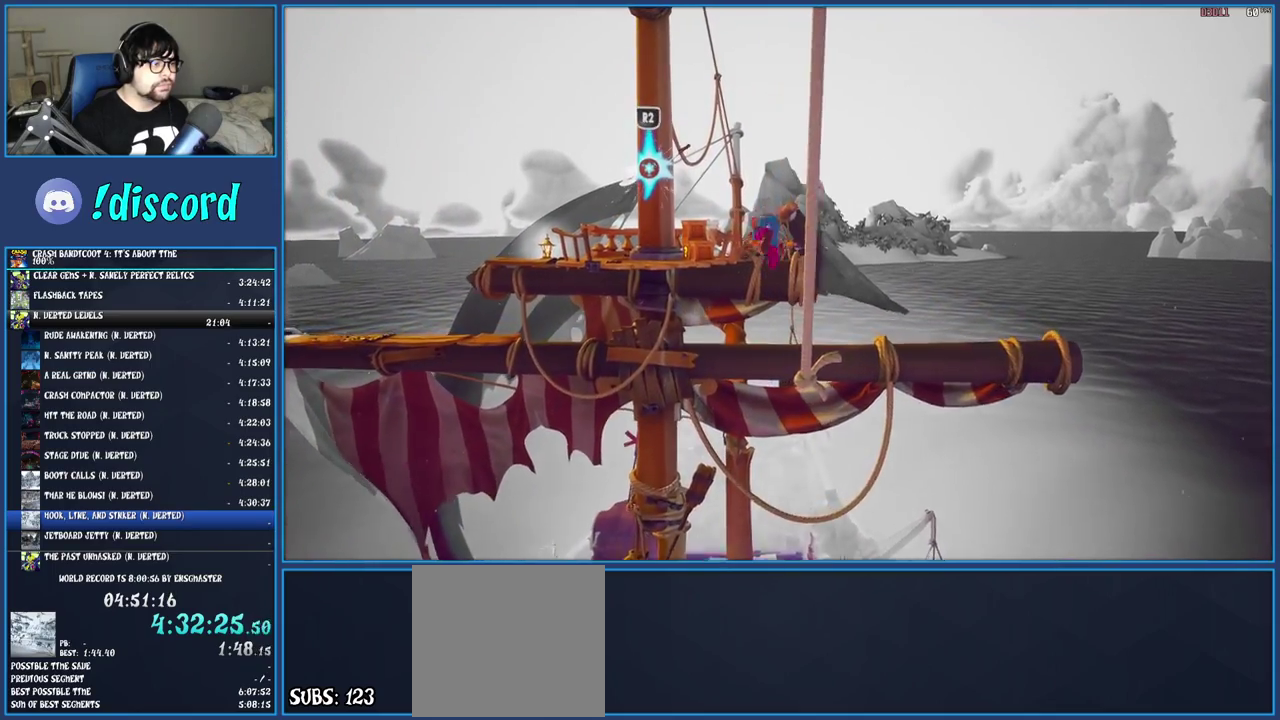
{"buttons": [], "left_stick": "up", "right_stick": "center", "events": [[67, "CROSS", "up"], [183, "left_stick", "up"], [217, "R2", "down"], [400, "R2", "up"]]}
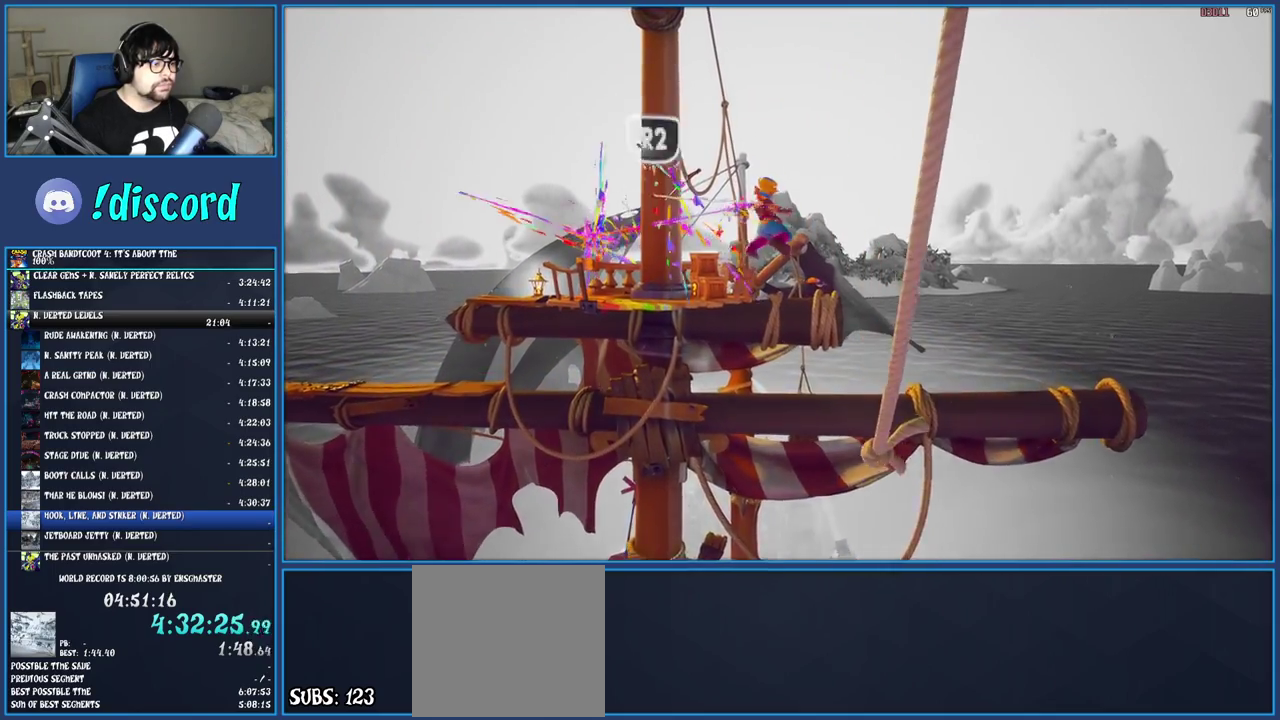
{"buttons": [], "left_stick": "up-left", "right_stick": "center", "events": [[250, "left_stick", "up-left"]]}
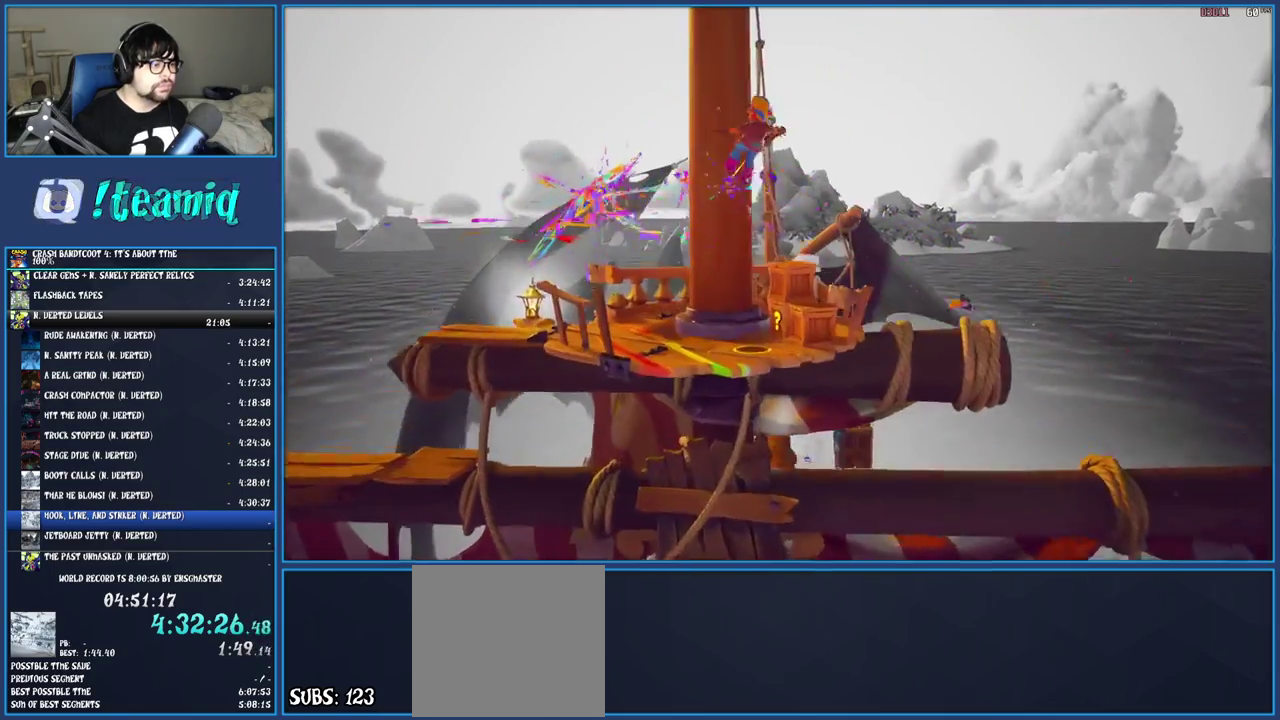
{"buttons": [], "left_stick": "up-left", "right_stick": "center", "events": []}
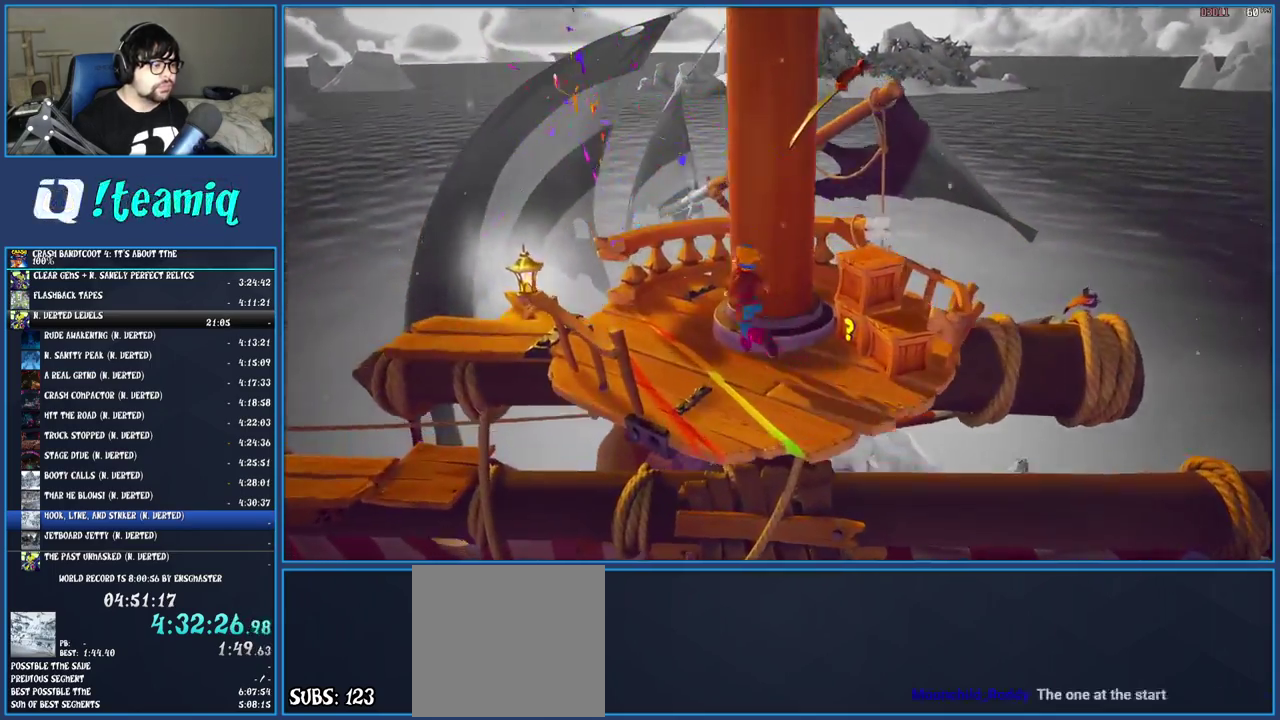
{"buttons": [], "left_stick": "left", "right_stick": "center", "events": [[167, "left_stick", "left"]]}
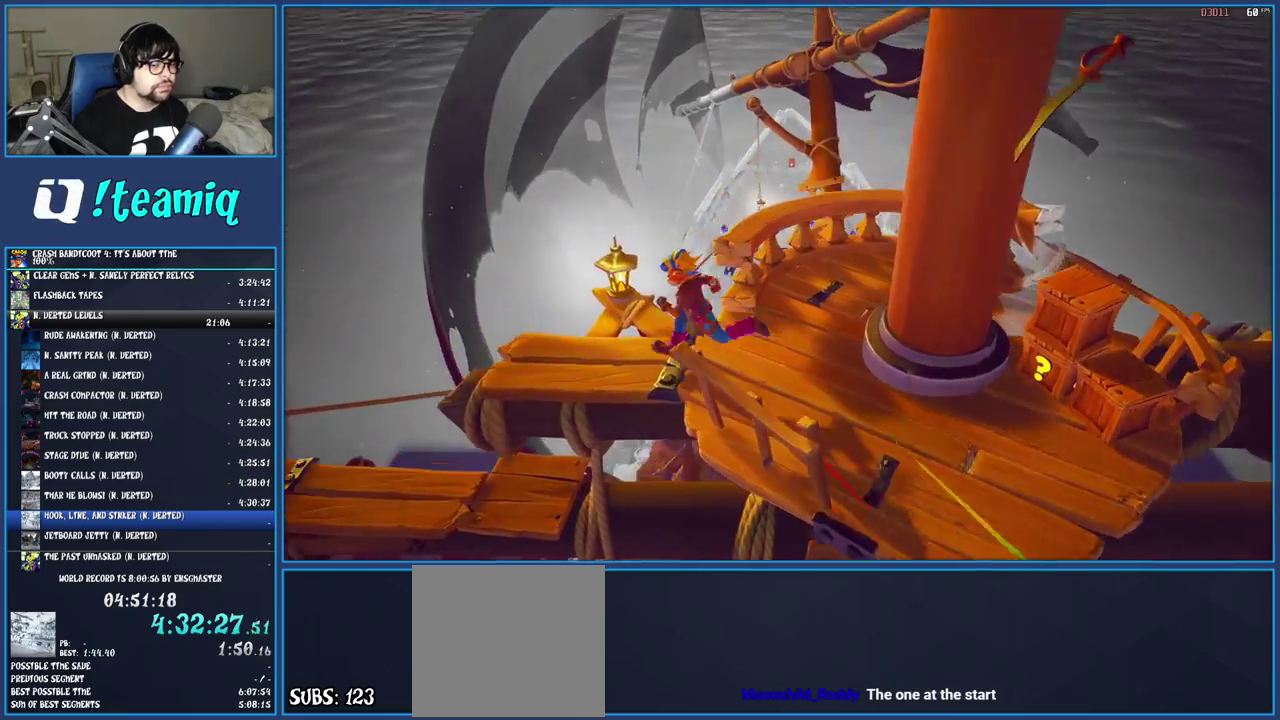
{"buttons": [], "left_stick": "left", "right_stick": "center", "events": []}
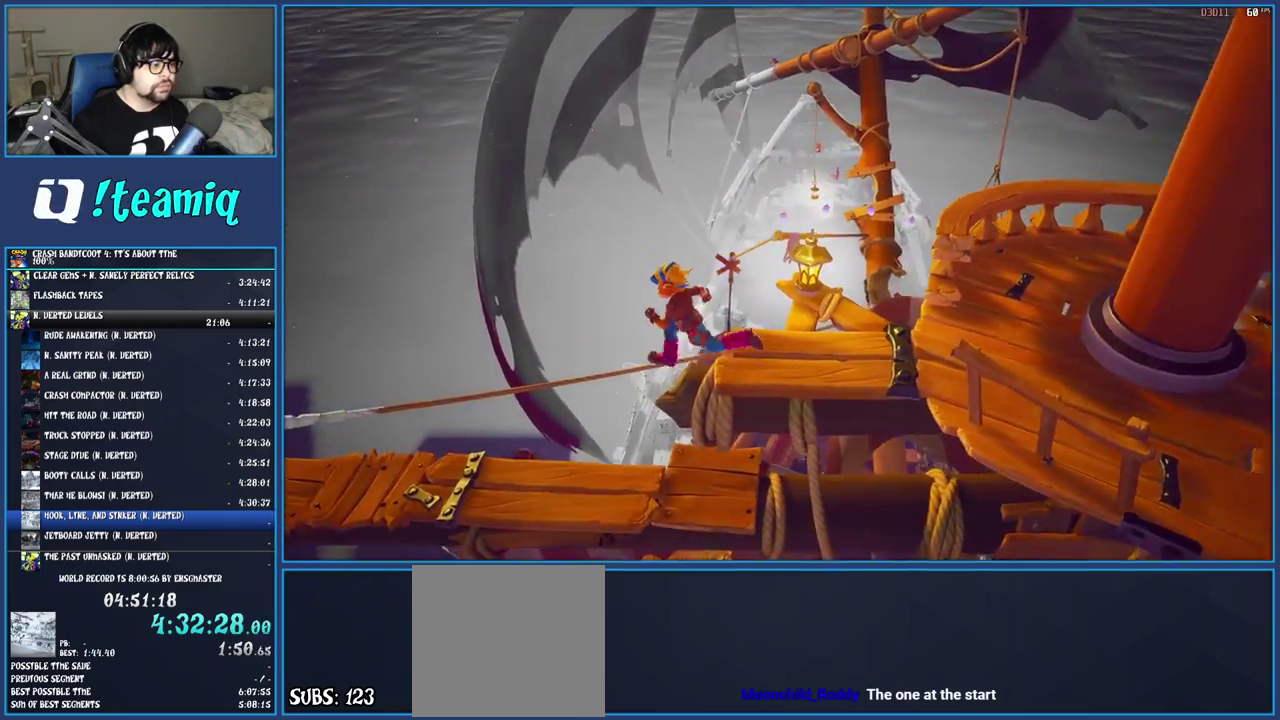
{"buttons": [], "left_stick": "left", "right_stick": "center", "events": []}
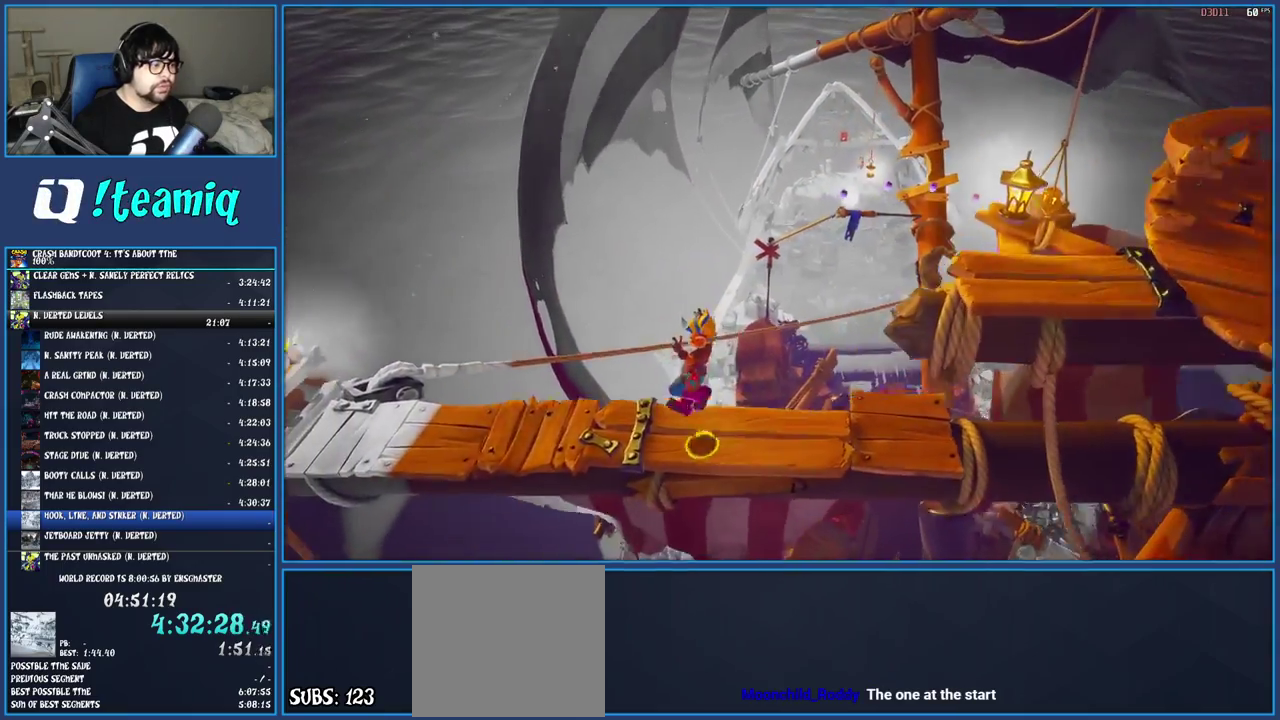
{"buttons": ["CROSS"], "left_stick": "up-left", "right_stick": "center", "events": [[417, "CROSS", "down"], [433, "left_stick", "up-left"]]}
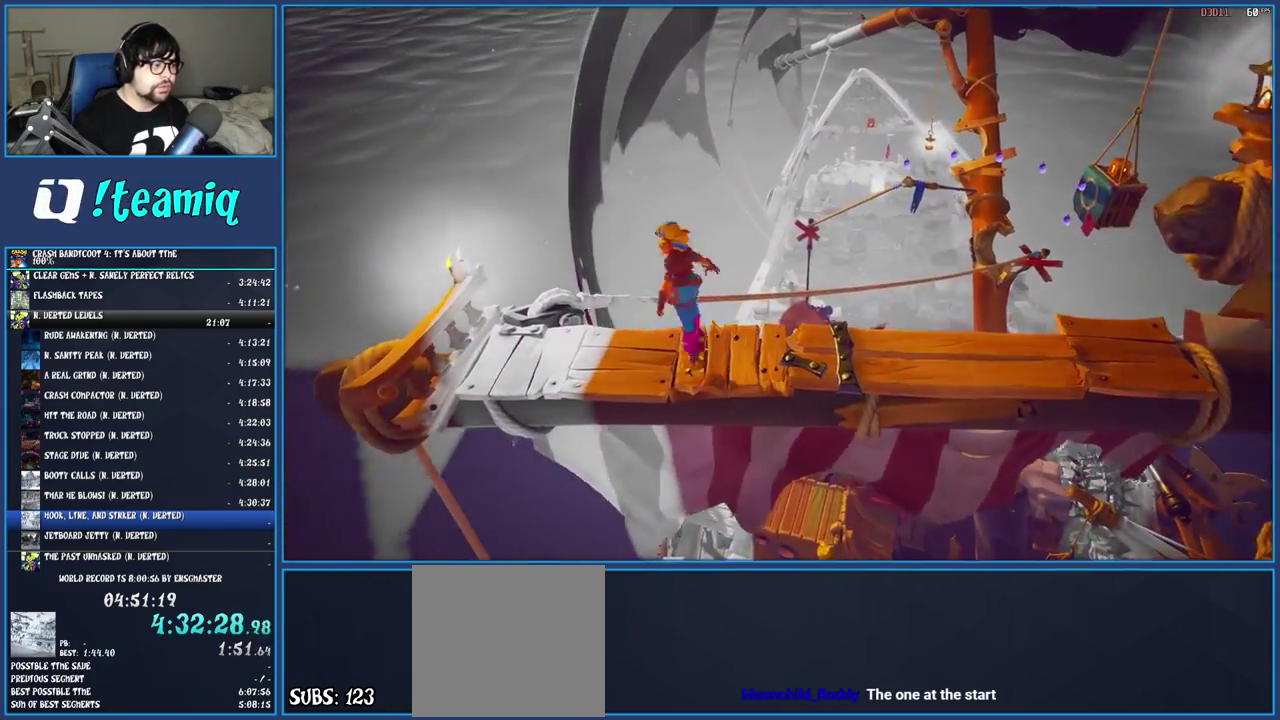
{"buttons": [], "left_stick": "up-left", "right_stick": "center", "events": [[50, "CROSS", "up"]]}
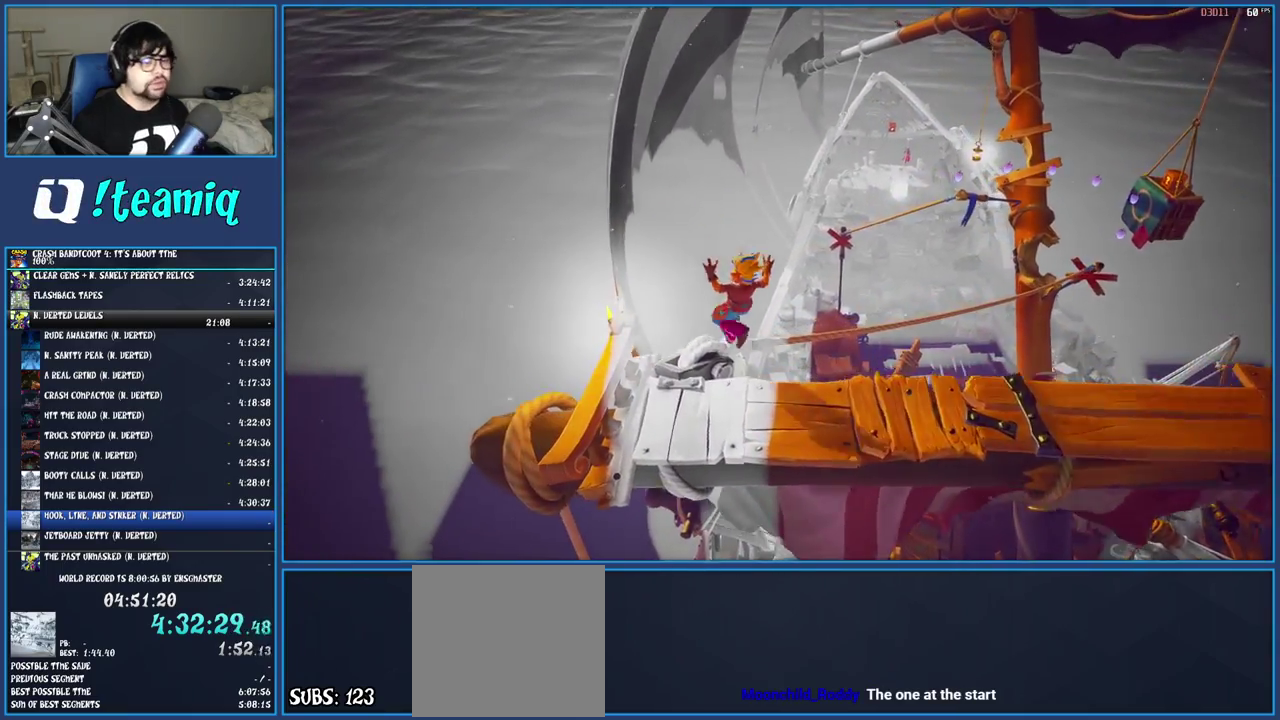
{"buttons": [], "left_stick": "center", "right_stick": "center", "events": [[167, "left_stick", "up"], [217, "left_stick", "center"]]}
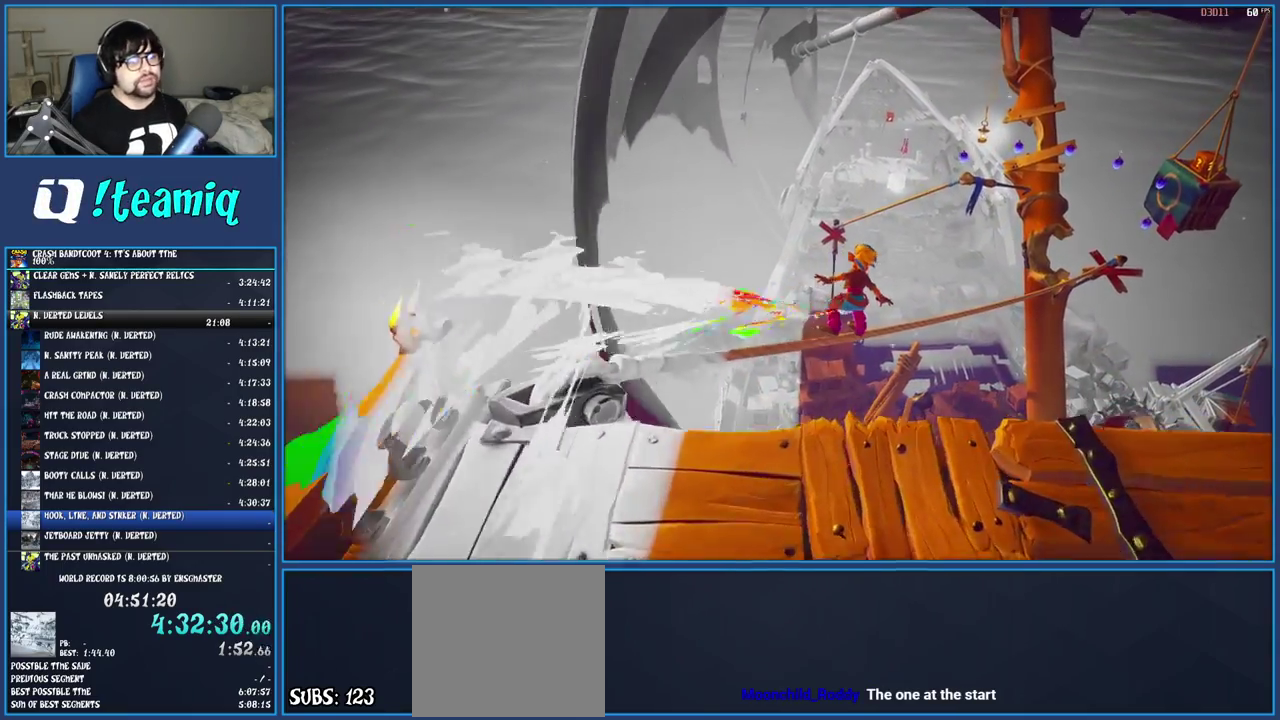
{"buttons": [], "left_stick": "center", "right_stick": "center", "events": []}
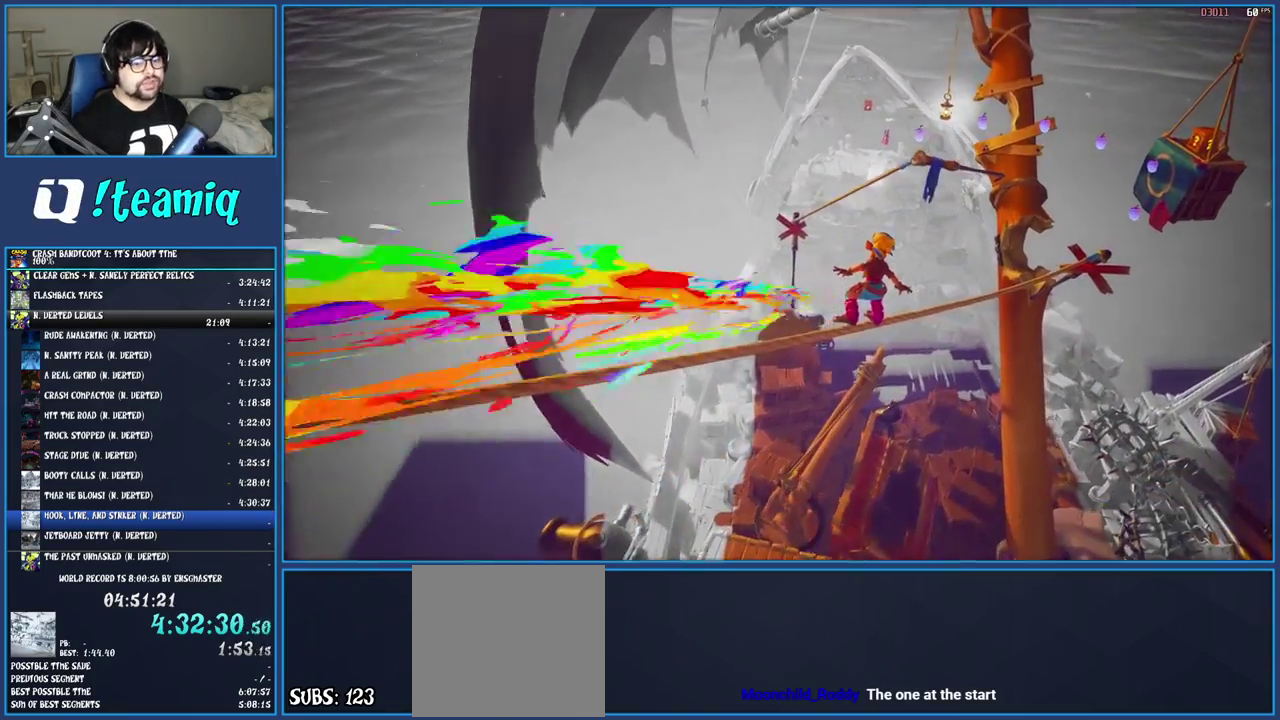
{"buttons": [], "left_stick": "right", "right_stick": "center", "events": [[50, "left_stick", "right"]]}
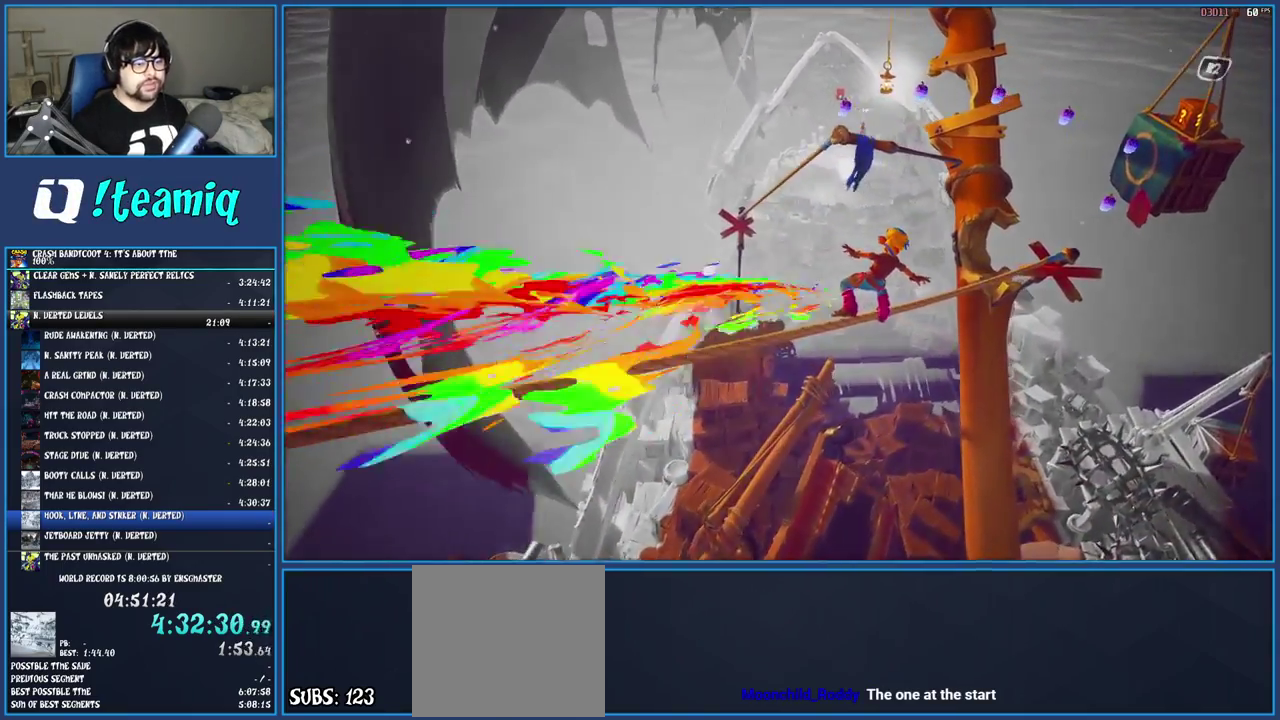
{"buttons": [], "left_stick": "right", "right_stick": "center", "events": []}
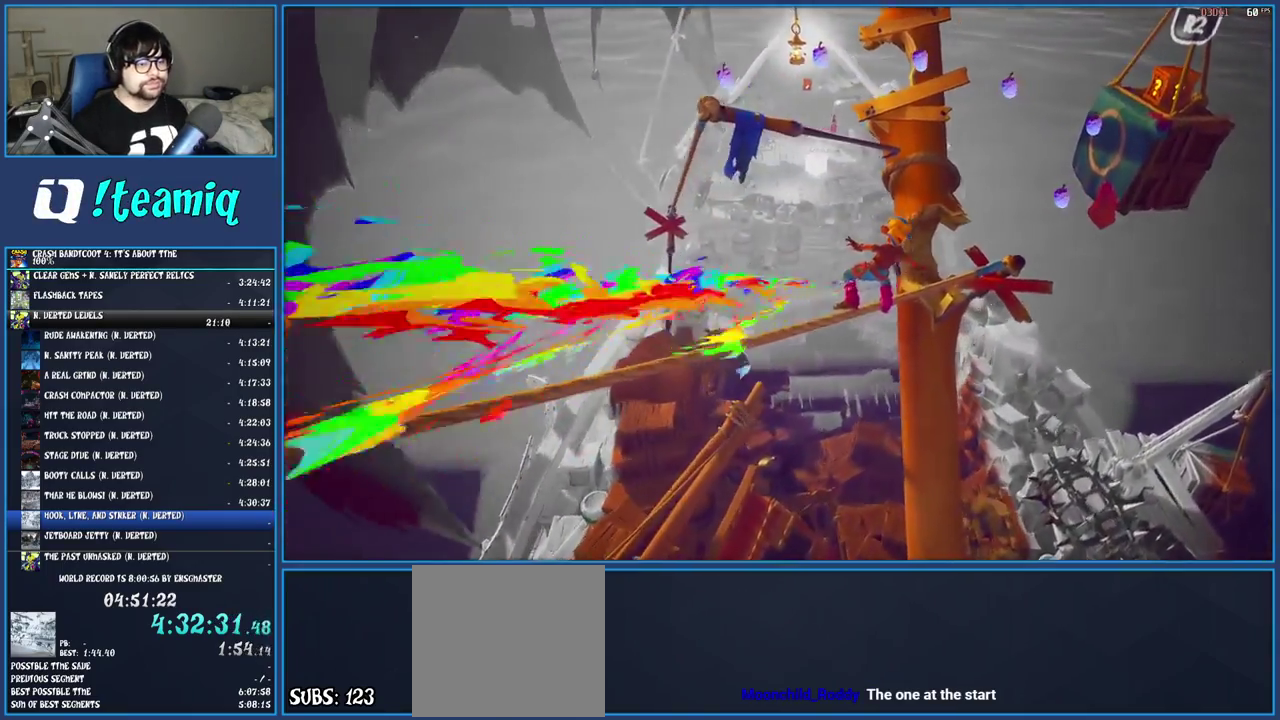
{"buttons": ["CROSS"], "left_stick": "right", "right_stick": "center", "events": [[433, "CROSS", "down"]]}
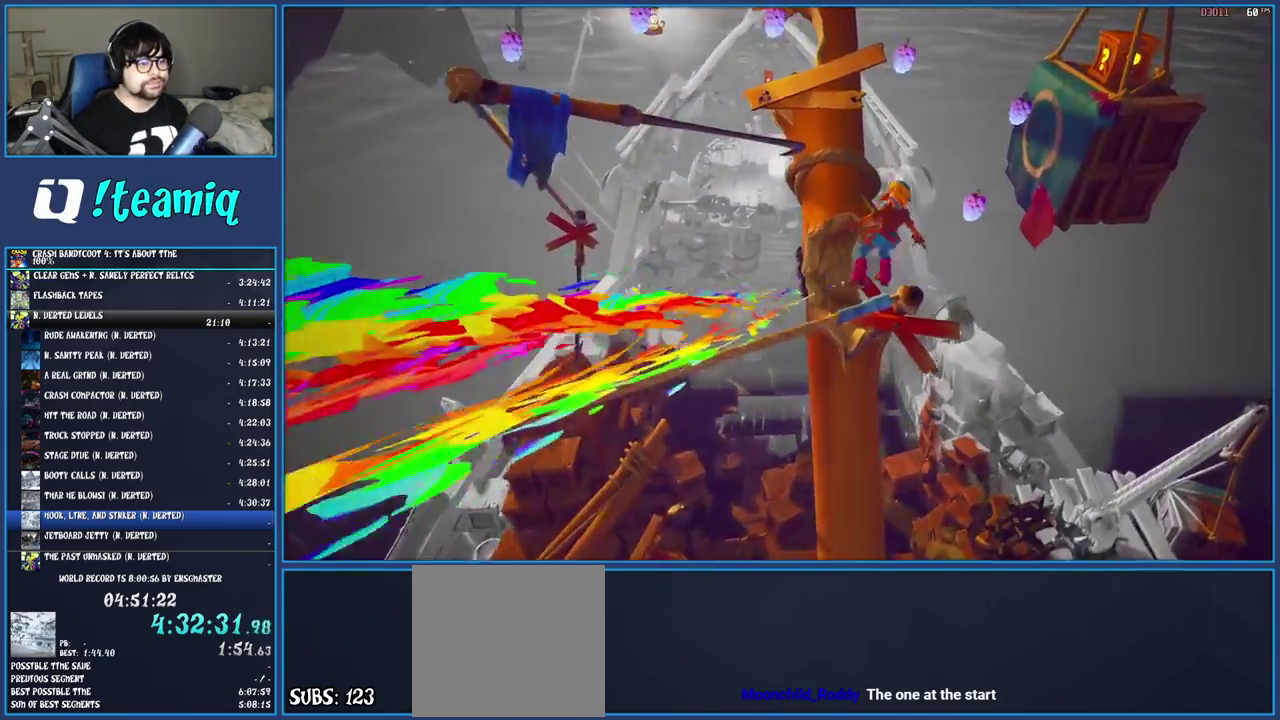
{"buttons": [], "left_stick": "center", "right_stick": "center", "events": [[150, "CROSS", "up"], [350, "CROSS", "down"], [467, "left_stick", "center"], [500, "CROSS", "up"]]}
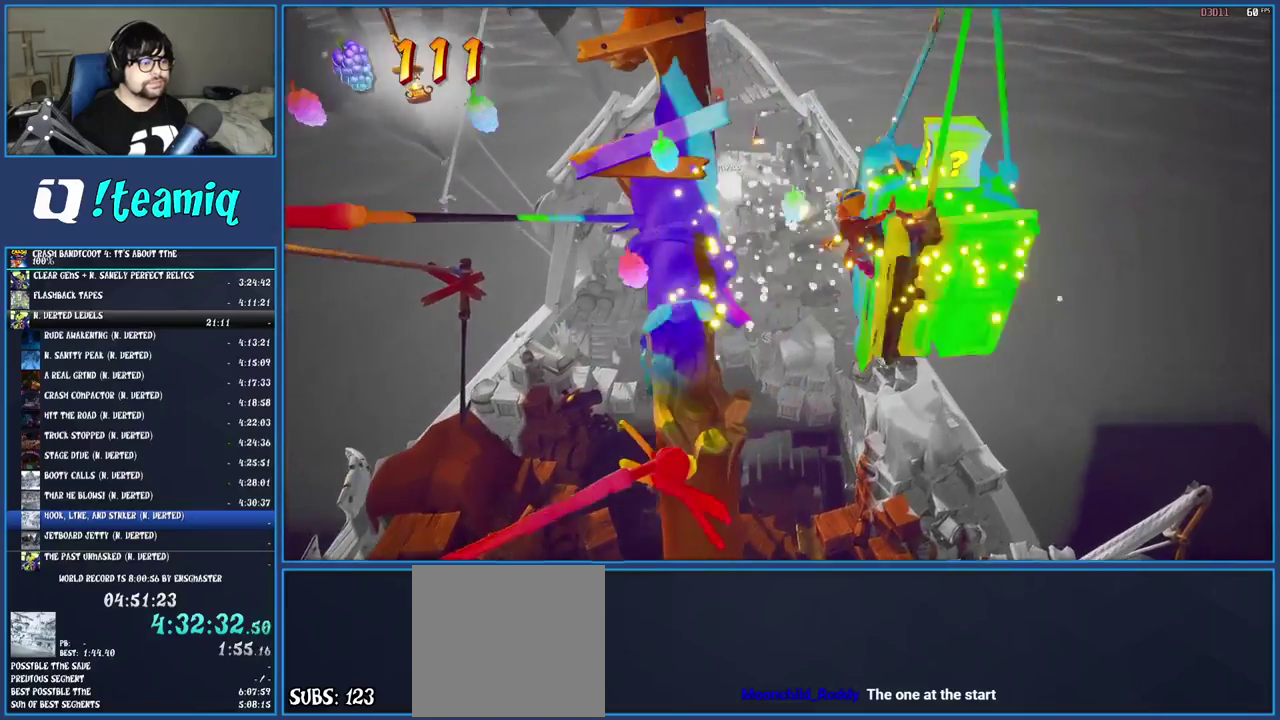
{"buttons": [], "left_stick": "left", "right_stick": "center", "events": [[50, "CROSS", "down"], [67, "left_stick", "left"], [183, "CROSS", "up"], [233, "CROSS", "down"], [350, "CROSS", "up"]]}
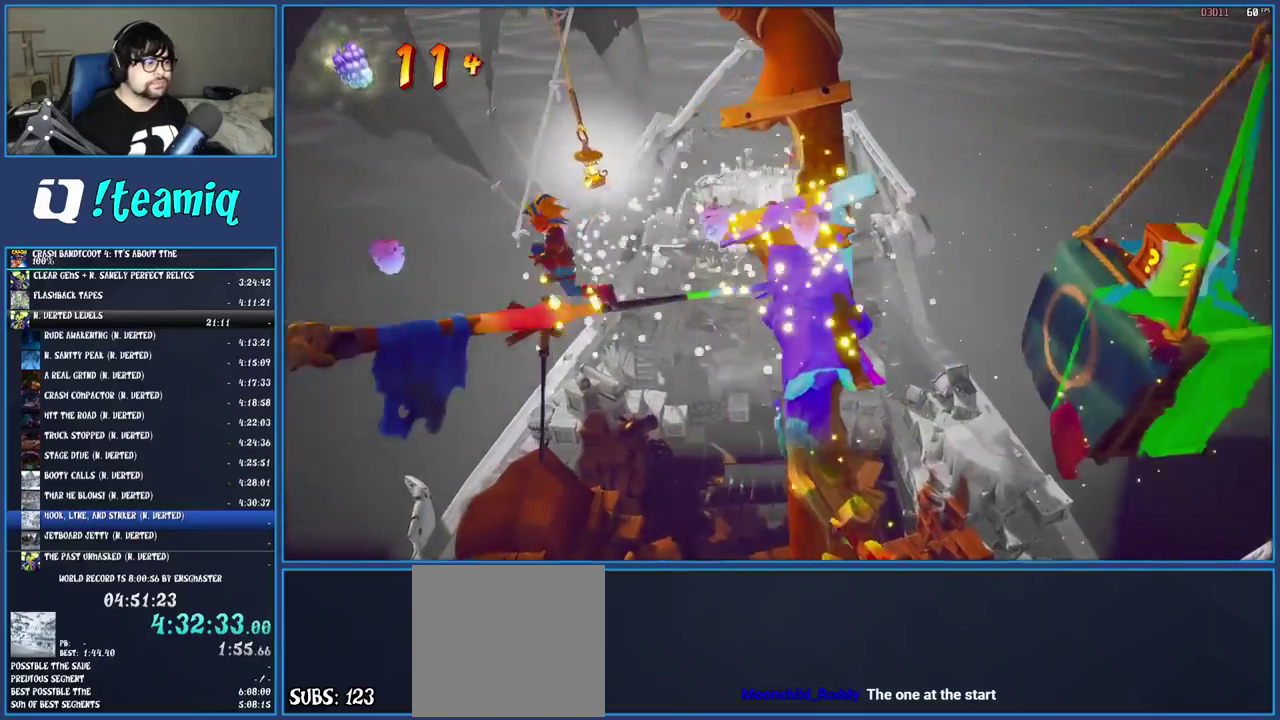
{"buttons": [], "left_stick": "center", "right_stick": "center", "events": [[100, "left_stick", "center"]]}